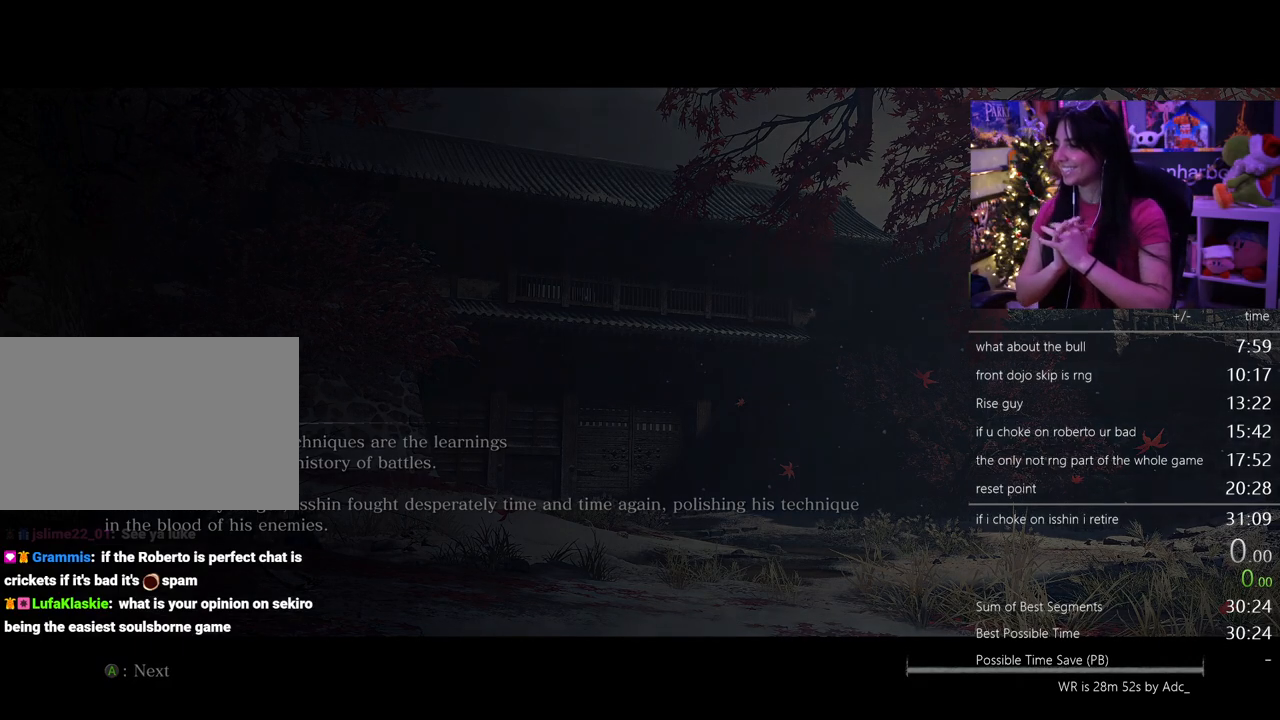
Gameplay with keyboard and mouse; each line is a JSON object with the keys and mouse buttons held at the frame after it. "events" lists presses ("down") and releases ("up") of "1", "2", "3", "4", "5", "a", "alt", "c", "caps_lock", "ctrl", "d", "e", "f", "g", "q", "r", "s", "shift", "space", "t", "tab", "v", "w", "x", "z" and "mouse_wheel" between this image and that frame as [ms after this image, input, new state], when the widget could be followed in between. "mouse_wheel" = the "wheel" button of the "mouse" list. No other keys are recorded. "wheel" means that the mouse wheel is clicked or scrolled. Not read: mouse_move.
{"keys": [], "mouse": [], "events": []}
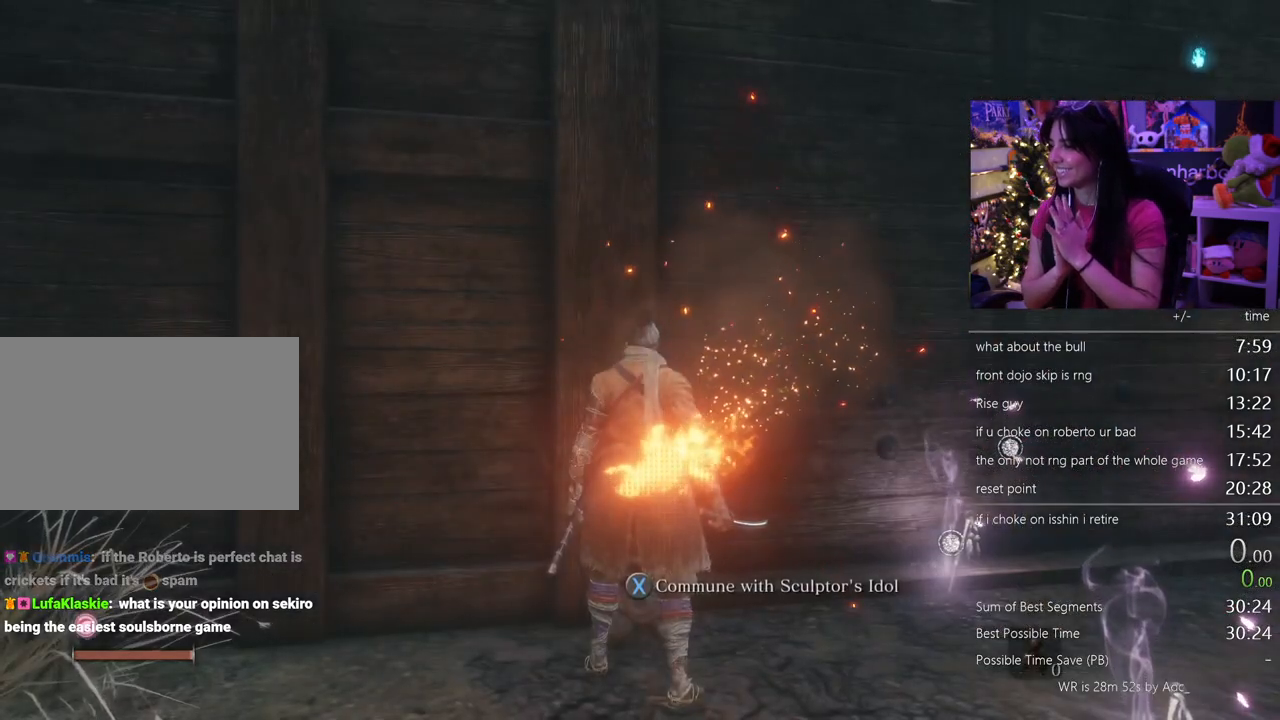
{"keys": [], "mouse": [], "events": []}
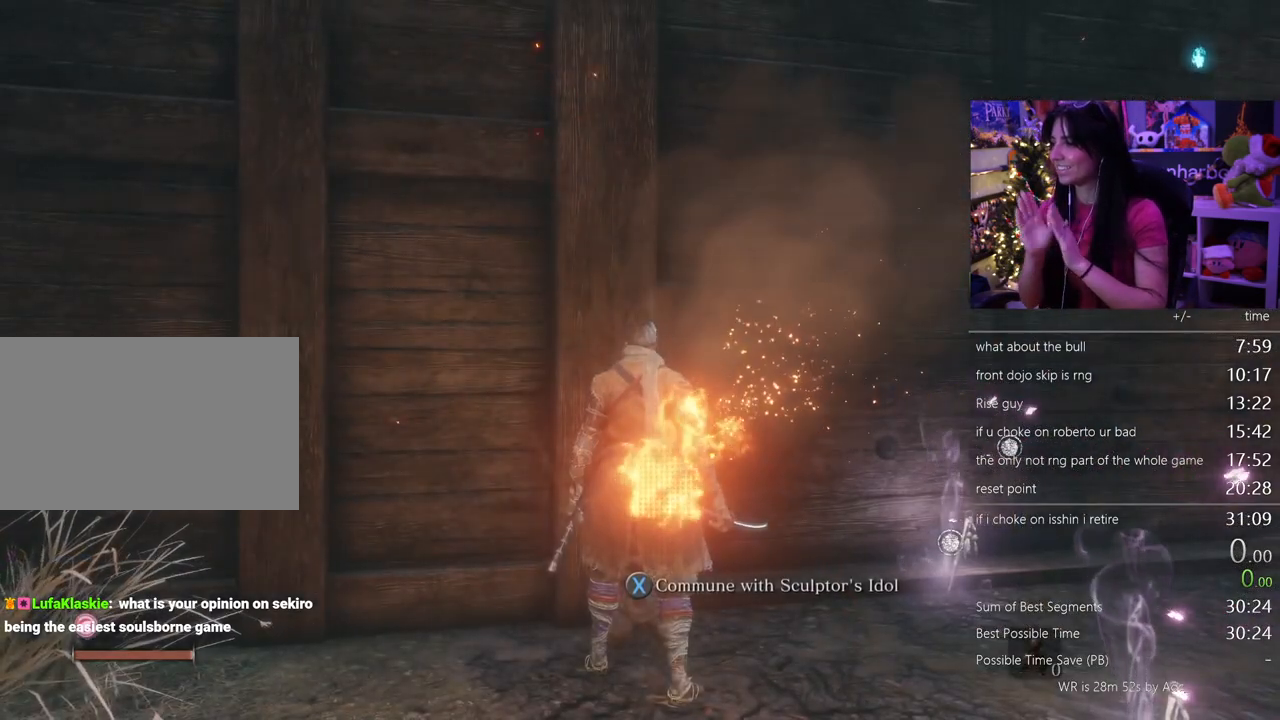
{"keys": [], "mouse": [], "events": []}
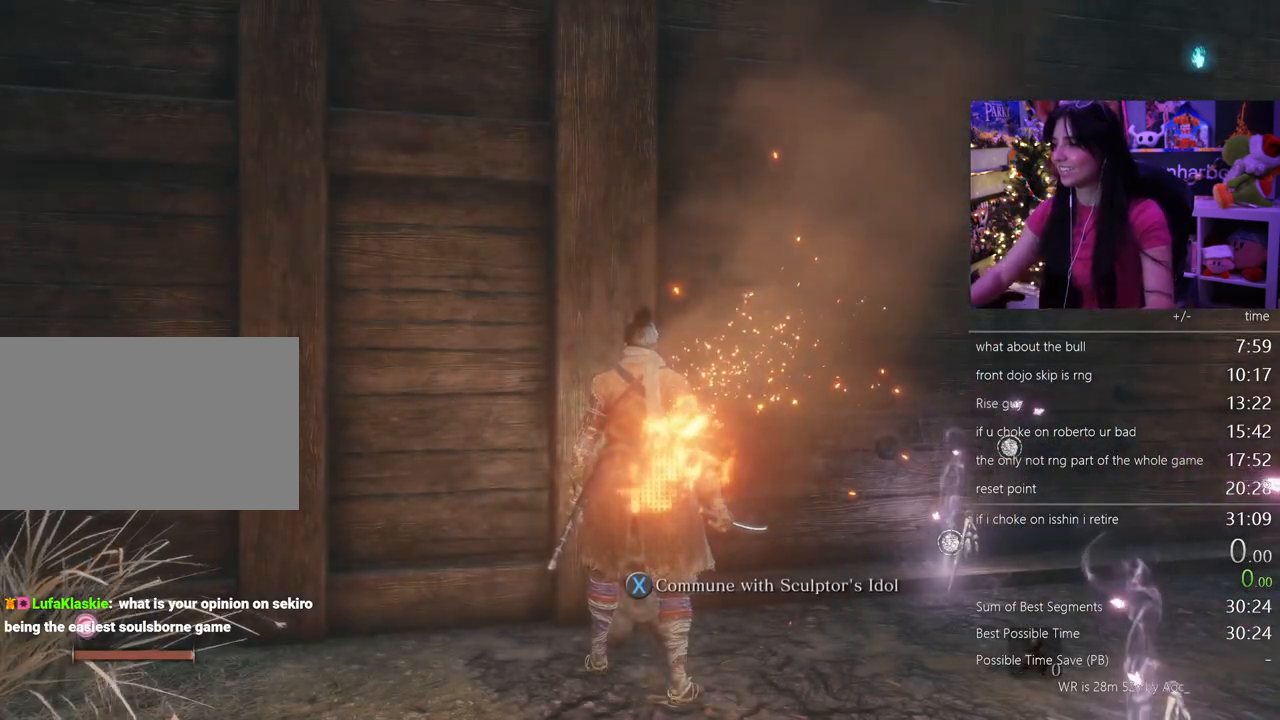
{"keys": ["w"], "mouse": [], "events": [[483, "w", "down"]]}
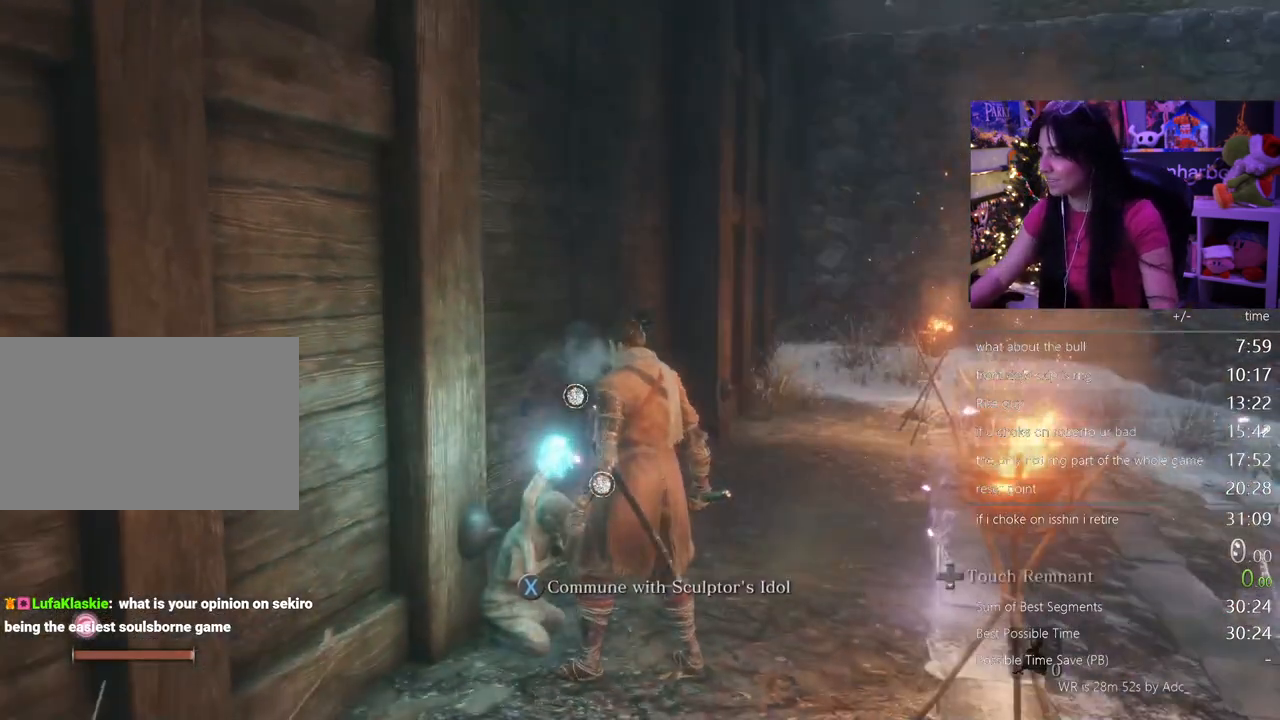
{"keys": ["w"], "mouse": [], "events": []}